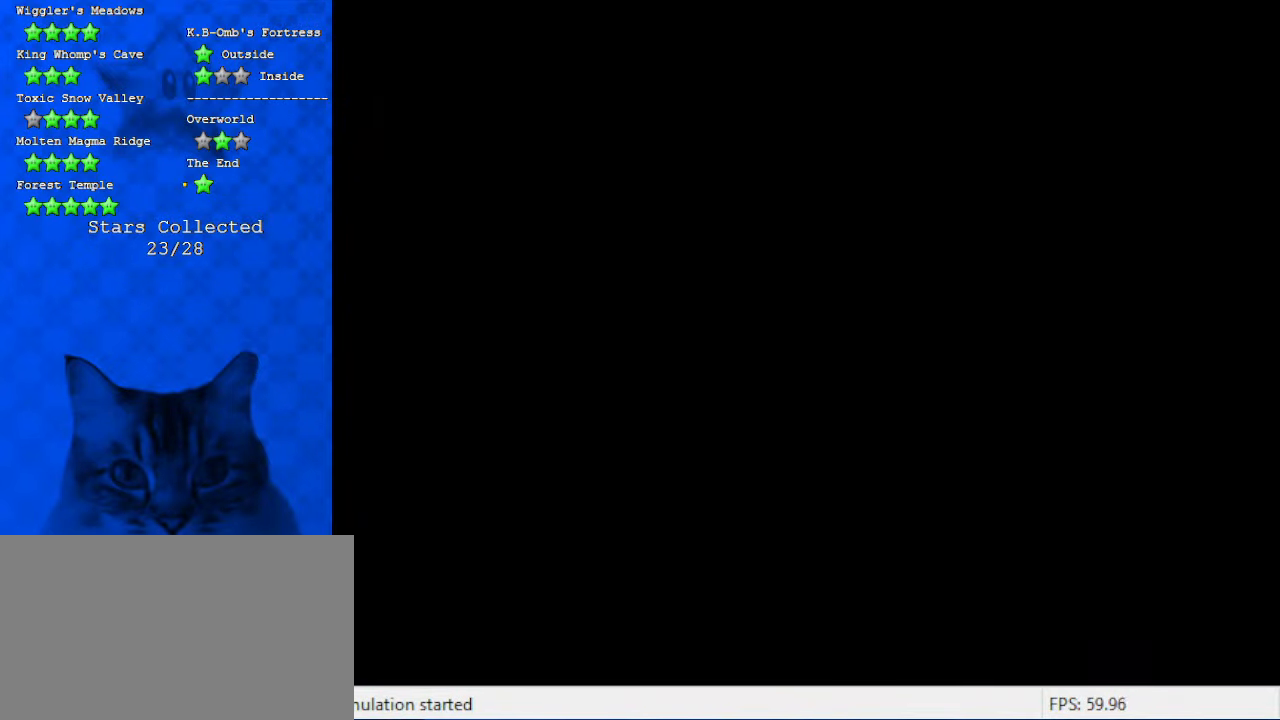
Gameplay with keyboard; each line is a JSON object with the keys held at the frame after it. "events" lists presses ("down") and releases ("up") of "a", "c", "ctrl", "d", "down", "left", "return", "right", "s", "shift", "up", "w", "x" and "y" between this image and that frame as [ms after this image, input, new state], when the widget could be followed in between. No other keys are recorded. Mouse input is not recorded.
{"keys": [], "events": []}
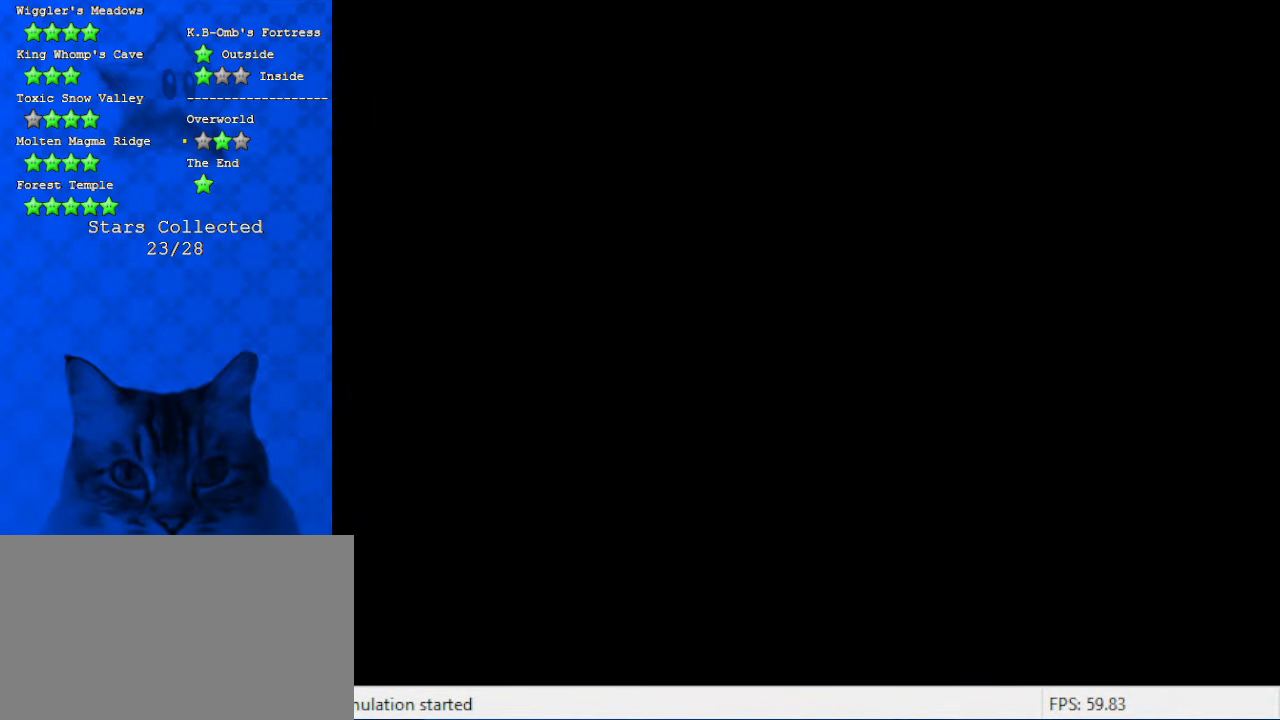
{"keys": [], "events": []}
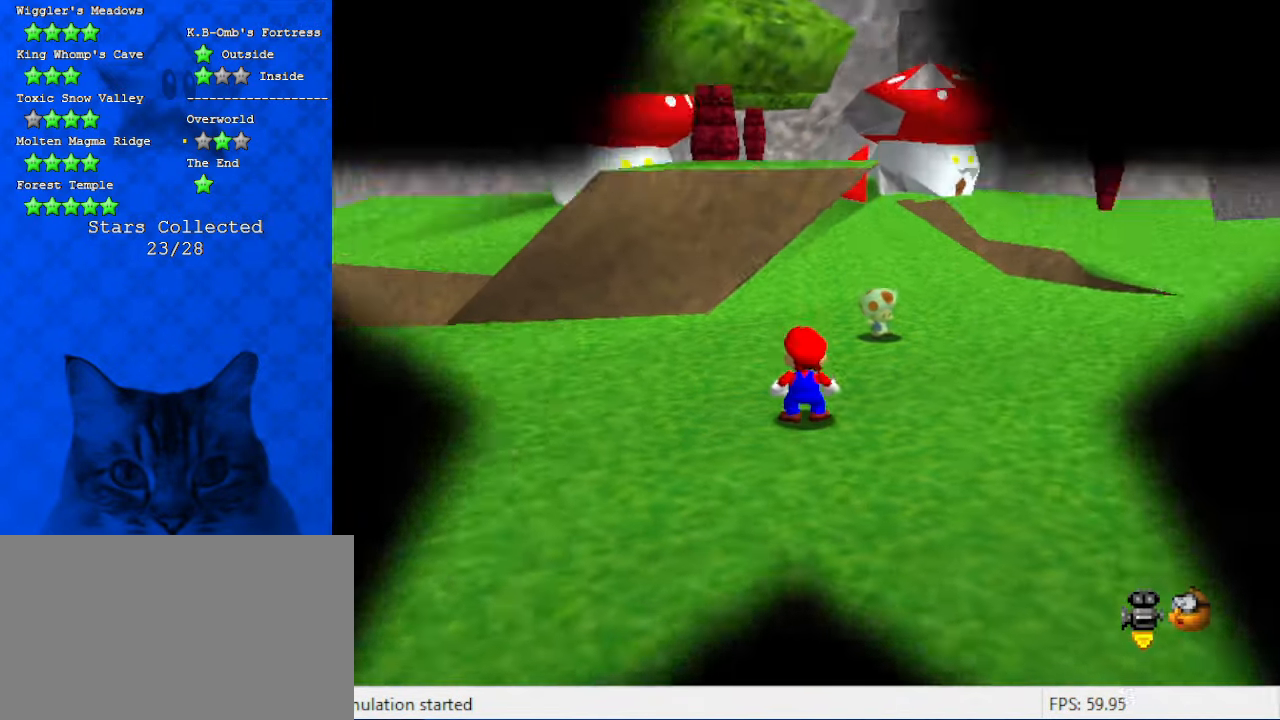
{"keys": ["up"], "events": [[200, "right", "down"], [200, "up", "down"], [233, "a", "down"], [333, "right", "up"], [400, "a", "up"]]}
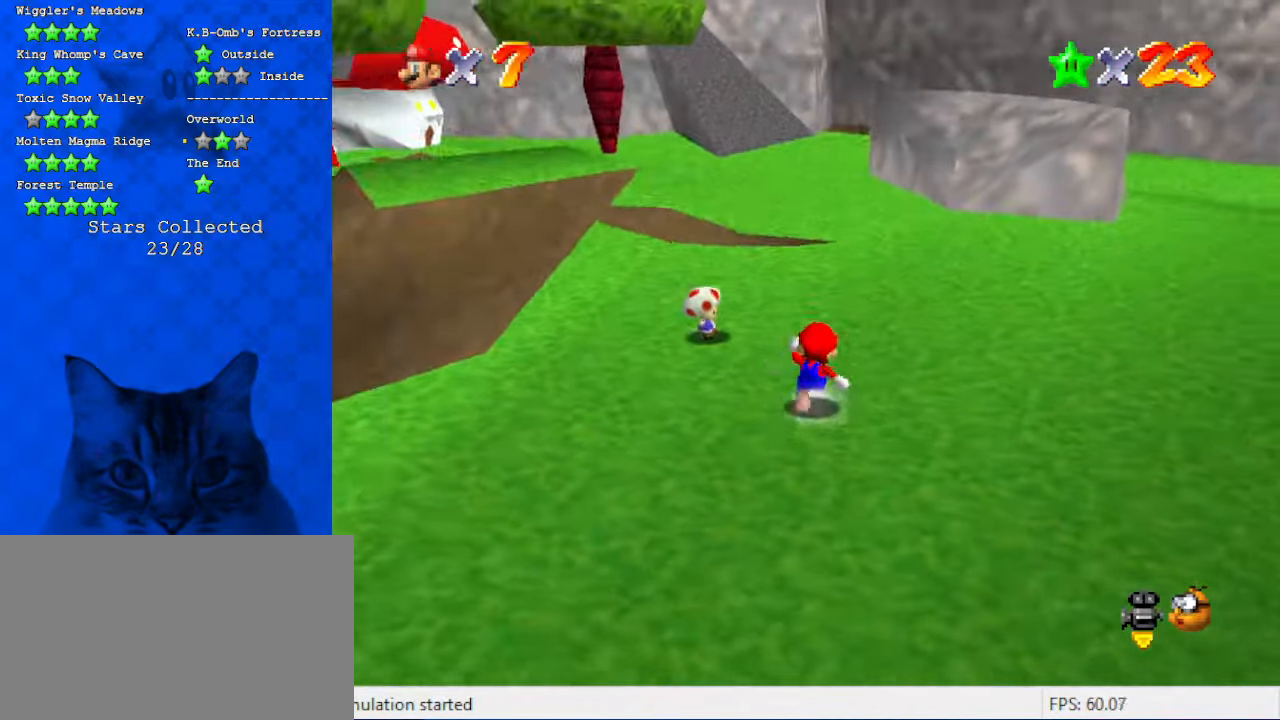
{"keys": ["a", "up"], "events": [[200, "shift", "down"], [366, "shift", "up"], [433, "a", "down"]]}
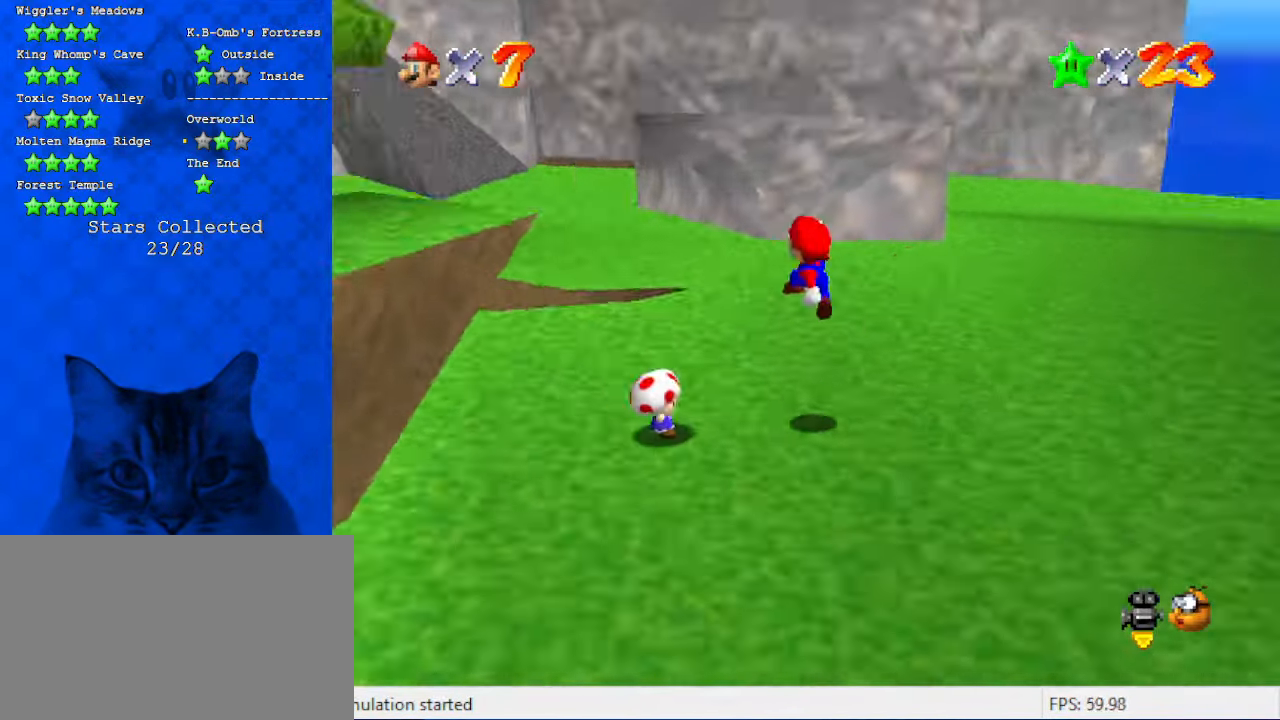
{"keys": ["left", "up"], "events": [[100, "a", "up"], [100, "left", "down"], [233, "ctrl", "down"], [266, "shift", "down"], [433, "ctrl", "up"], [466, "shift", "up"]]}
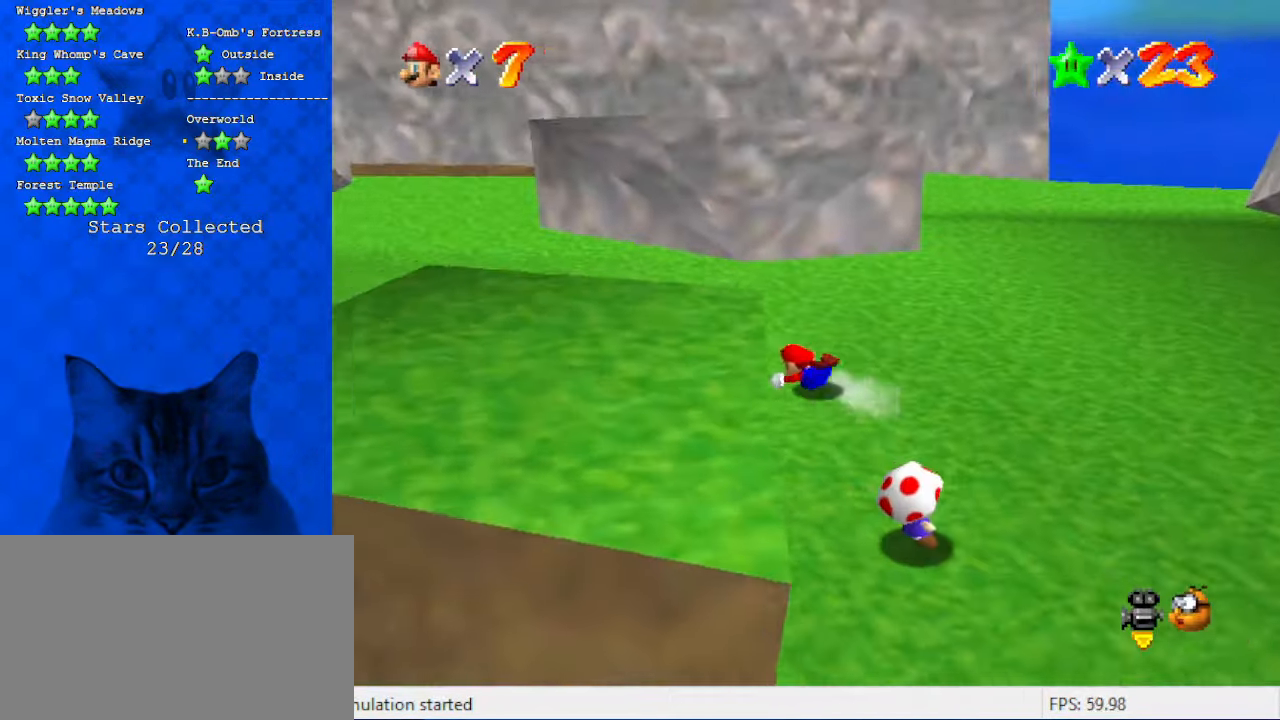
{"keys": ["up"], "events": [[166, "d", "down"], [233, "d", "up"], [333, "left", "up"], [333, "shift", "down"], [466, "shift", "up"]]}
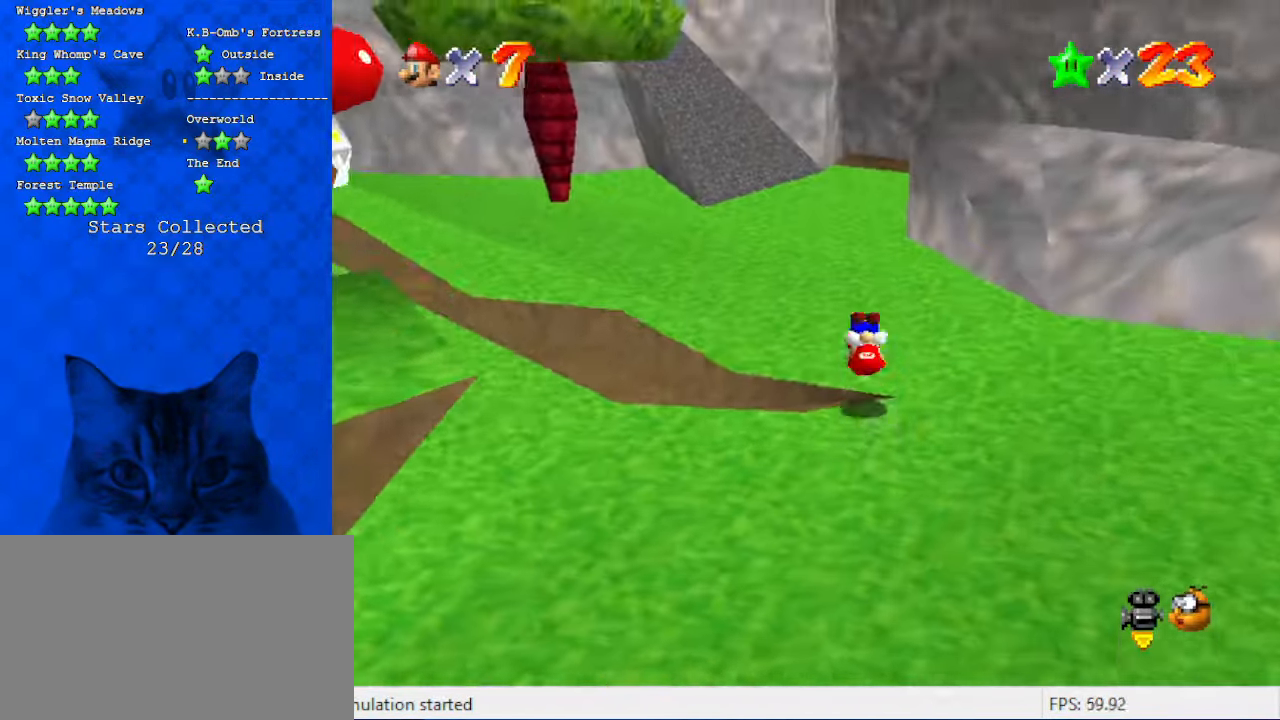
{"keys": ["ctrl", "up"], "events": [[133, "c", "down"], [266, "c", "up"], [400, "ctrl", "down"]]}
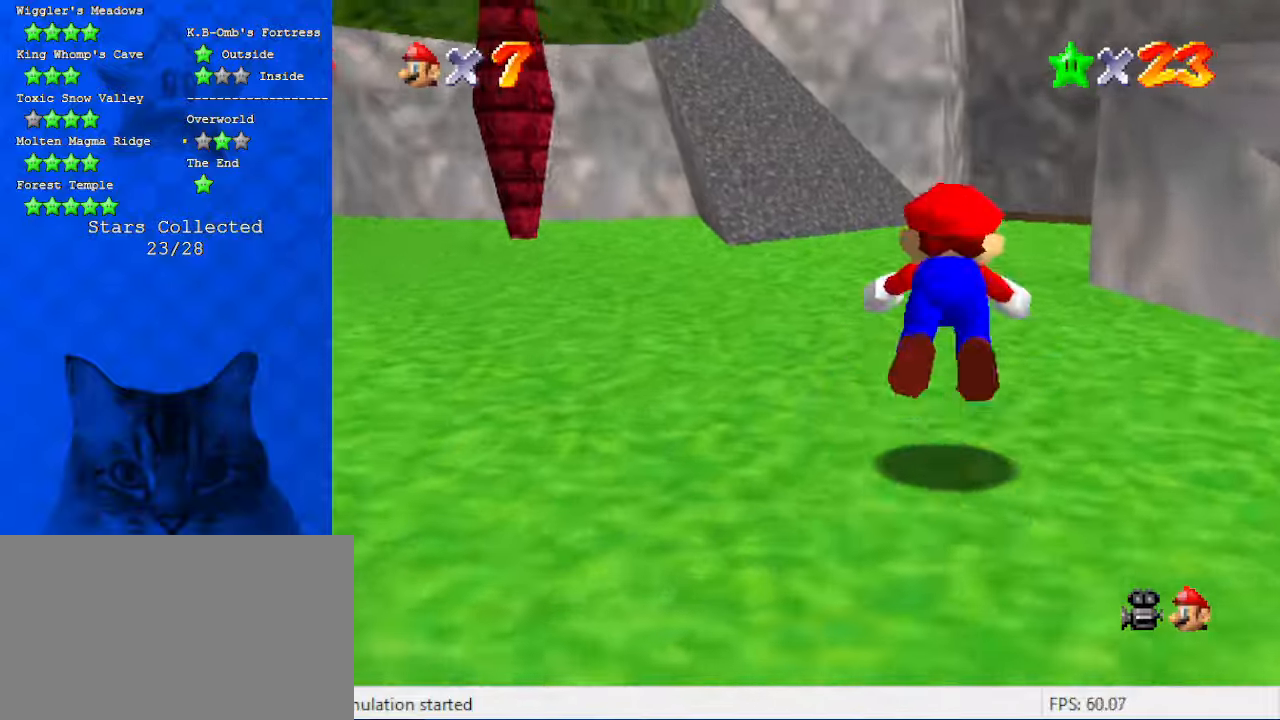
{"keys": ["up"], "events": [[33, "ctrl", "up"], [300, "ctrl", "down"], [300, "shift", "down"], [466, "ctrl", "up"], [466, "shift", "up"]]}
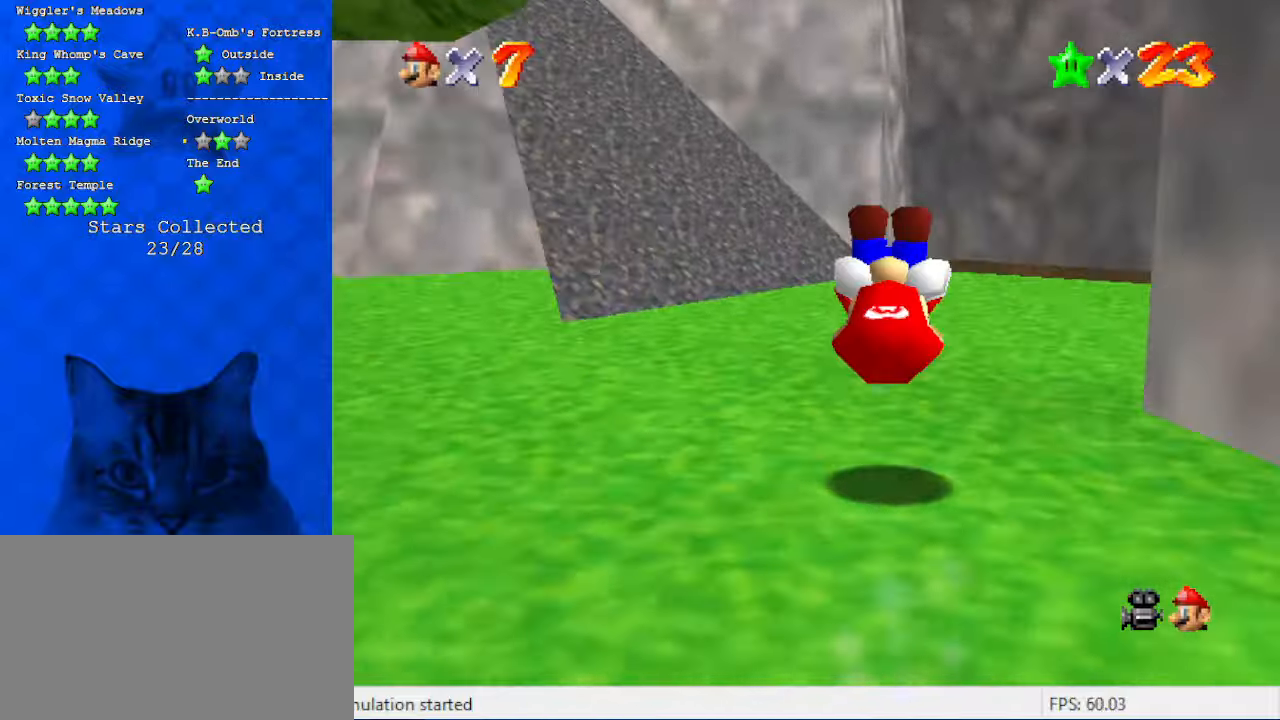
{"keys": ["shift", "up", "y"], "events": [[33, "c", "down"], [133, "c", "up"], [200, "d", "down"], [333, "d", "up"], [466, "y", "down"], [500, "shift", "down"]]}
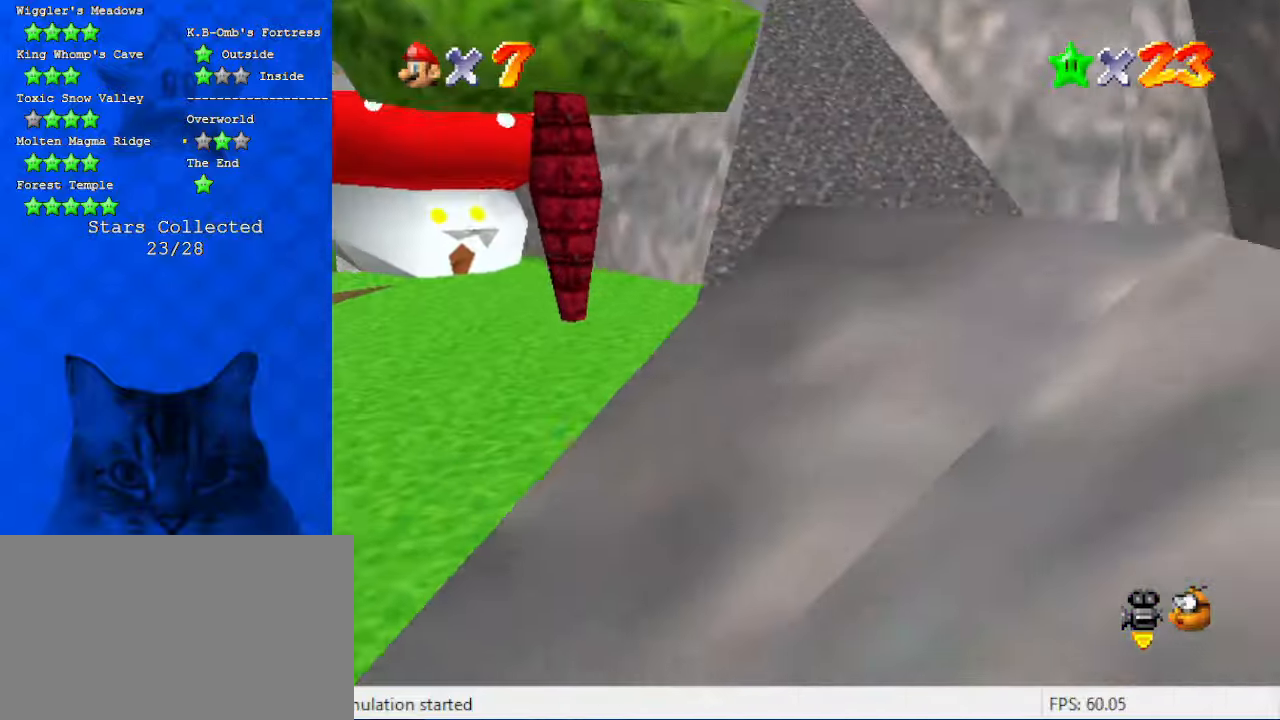
{"keys": ["right", "up"], "events": [[66, "y", "up"], [166, "shift", "up"], [233, "d", "down"], [300, "right", "down"], [333, "s", "down"], [433, "d", "up"], [433, "s", "up"]]}
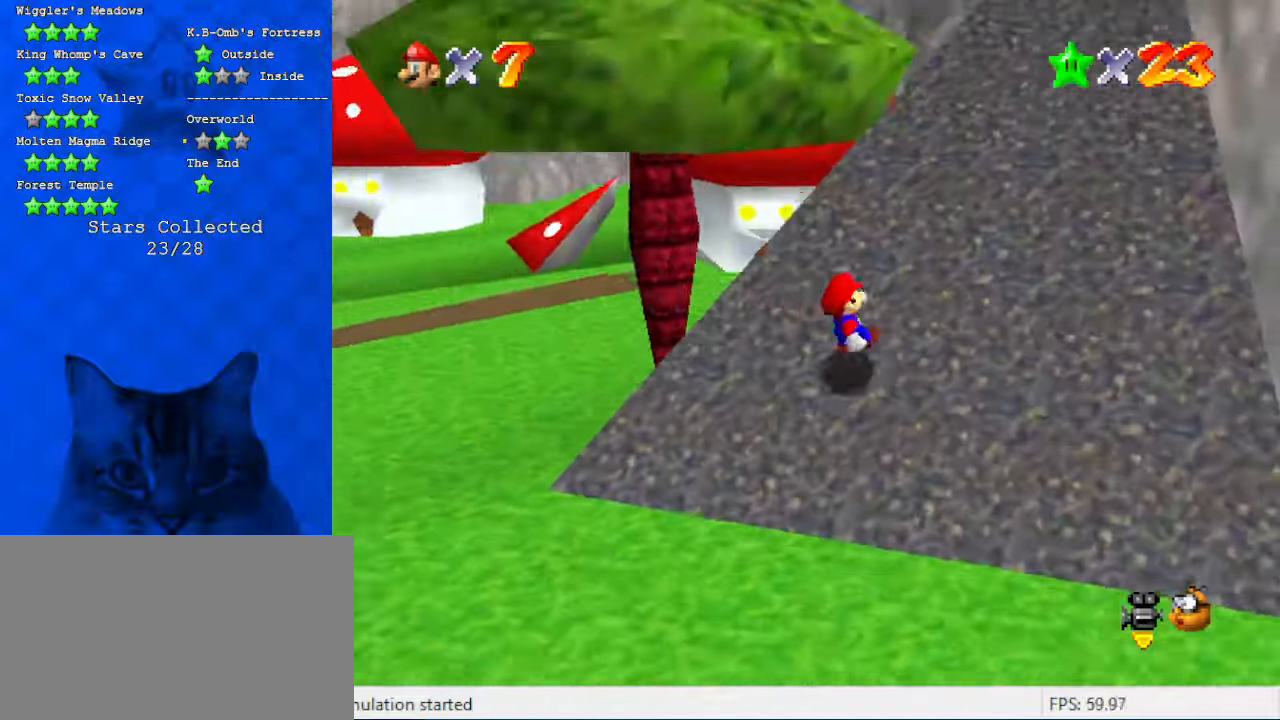
{"keys": ["a", "up"], "events": [[400, "a", "down"], [500, "right", "up"]]}
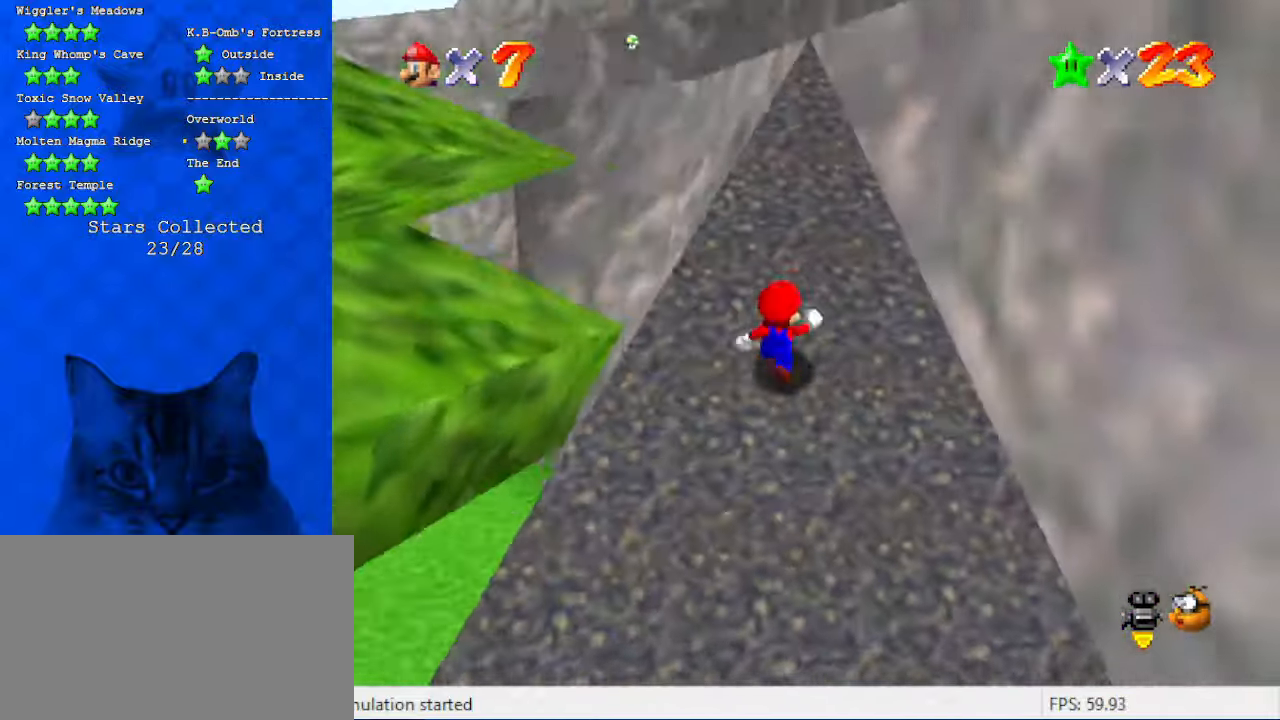
{"keys": ["shift", "up"], "events": [[133, "a", "up"], [166, "left", "down"], [300, "left", "up"], [500, "shift", "down"]]}
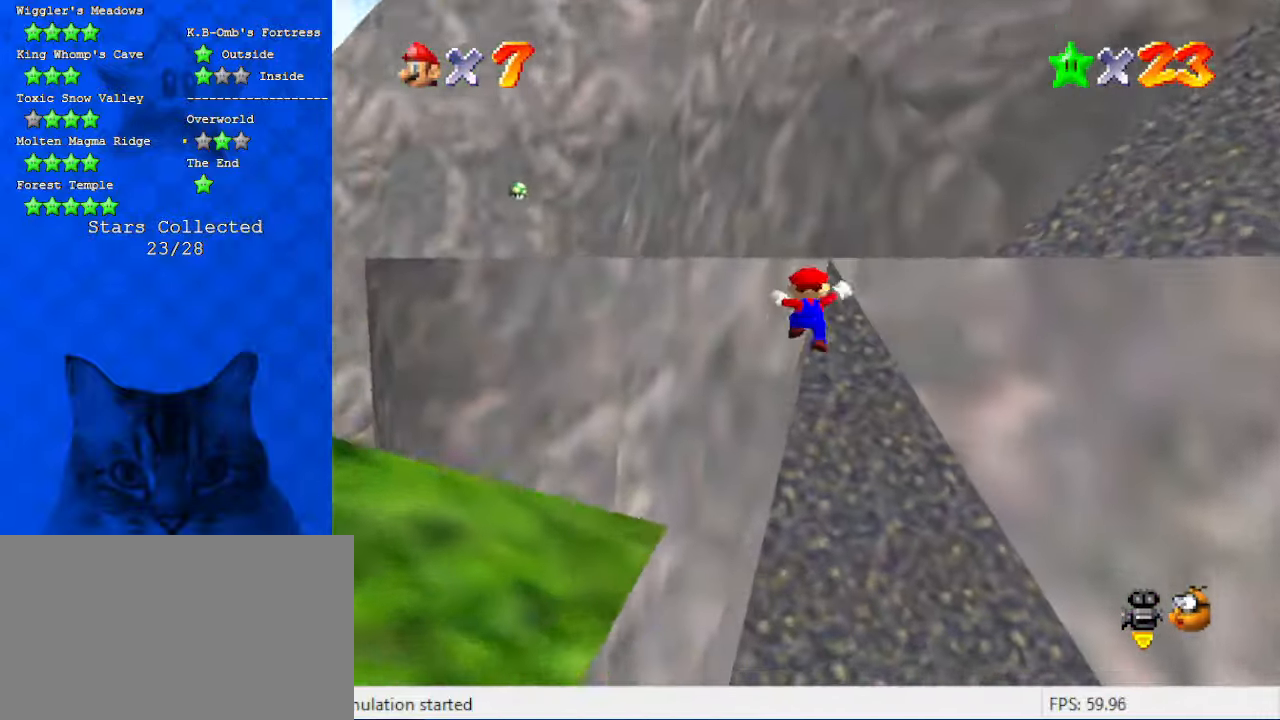
{"keys": ["right"], "events": [[133, "shift", "up"], [200, "d", "down"], [233, "up", "up"], [233, "w", "down"], [333, "d", "up"], [333, "right", "down"], [333, "w", "up"]]}
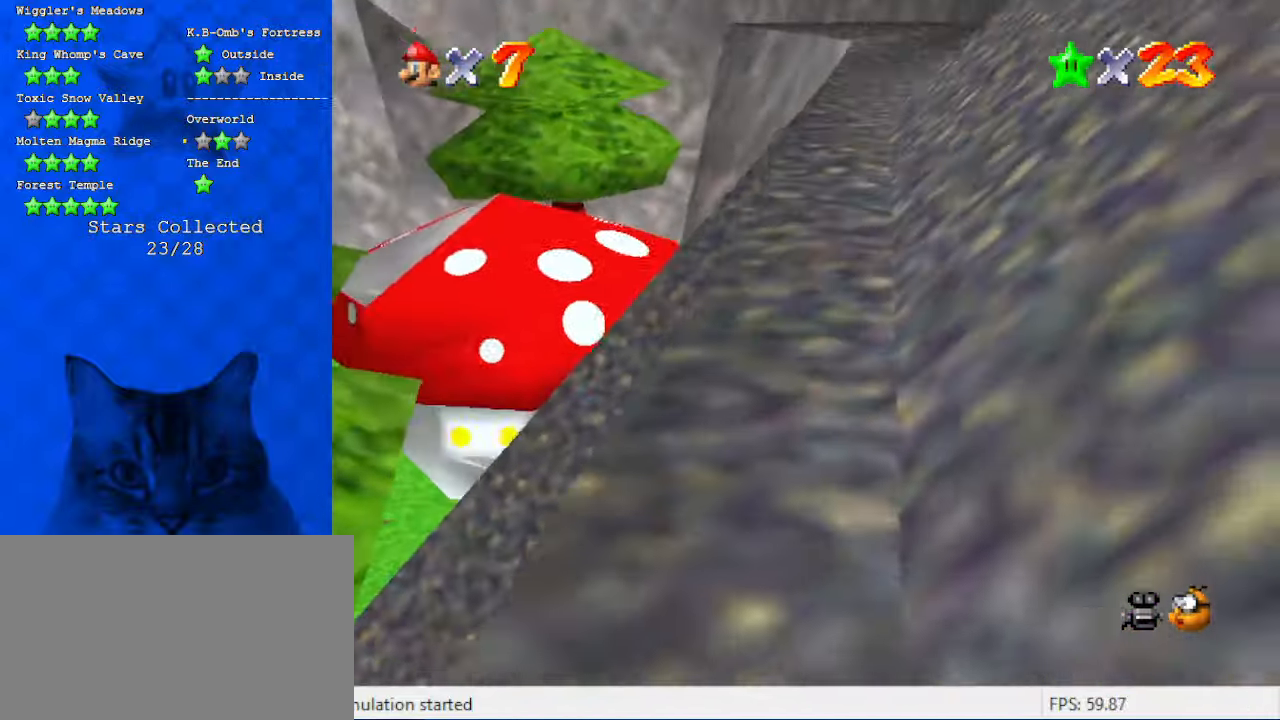
{"keys": ["left"], "events": [[33, "shift", "down"], [33, "up", "down"], [166, "a", "down"], [200, "left", "down"], [200, "right", "up"], [300, "shift", "up"], [300, "up", "up"], [333, "a", "up"]]}
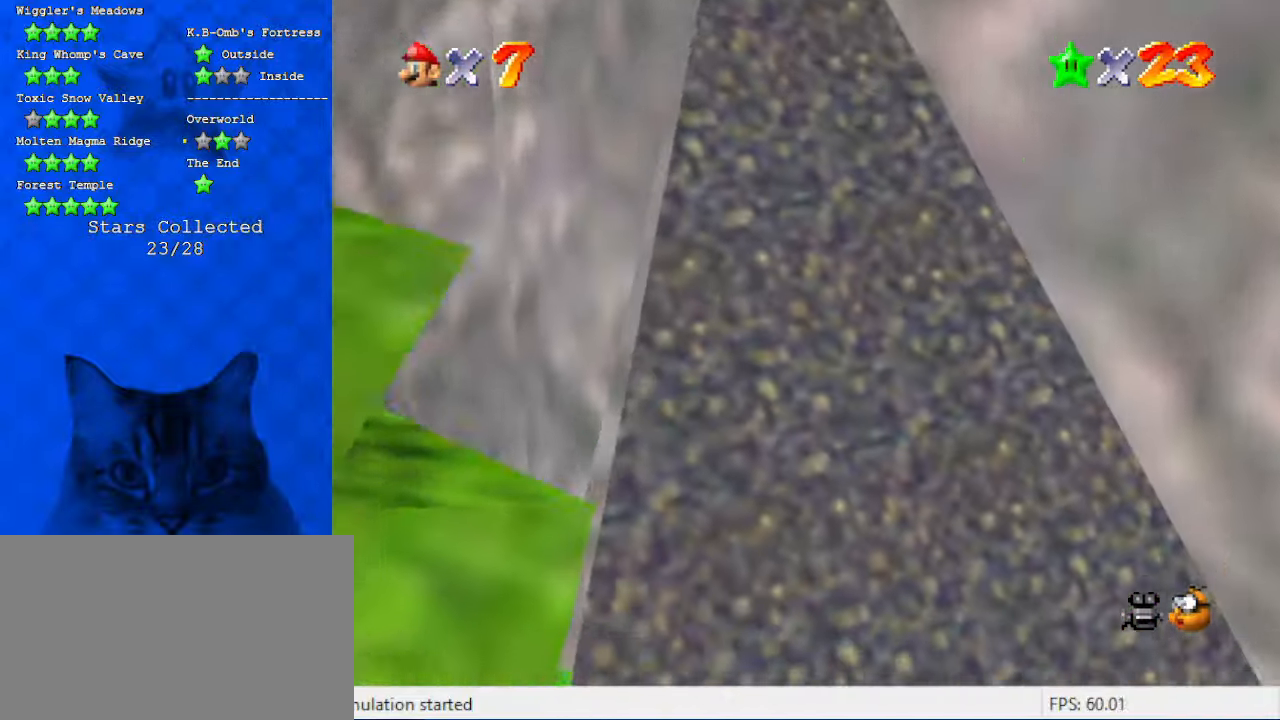
{"keys": ["down", "left"], "events": [[66, "down", "down"], [300, "c", "down"], [466, "c", "up"]]}
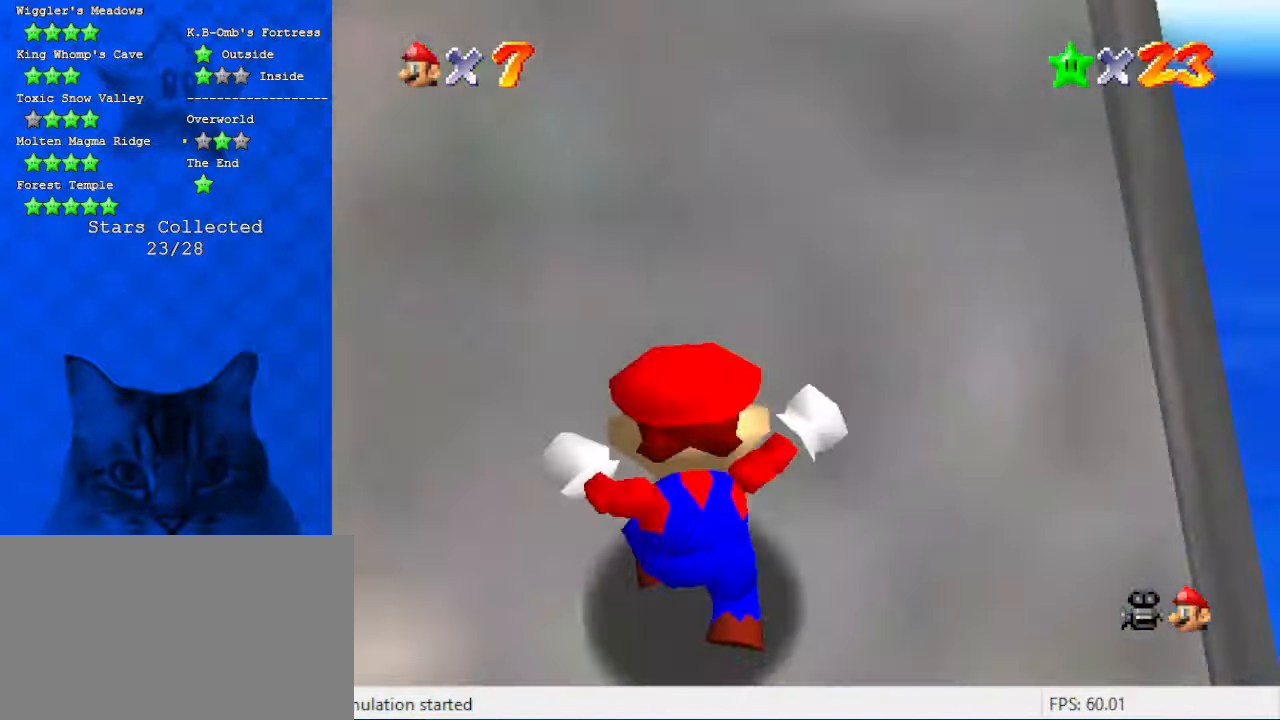
{"keys": ["down", "left"], "events": [[33, "down", "up"], [333, "c", "down"], [500, "c", "up"], [500, "down", "down"]]}
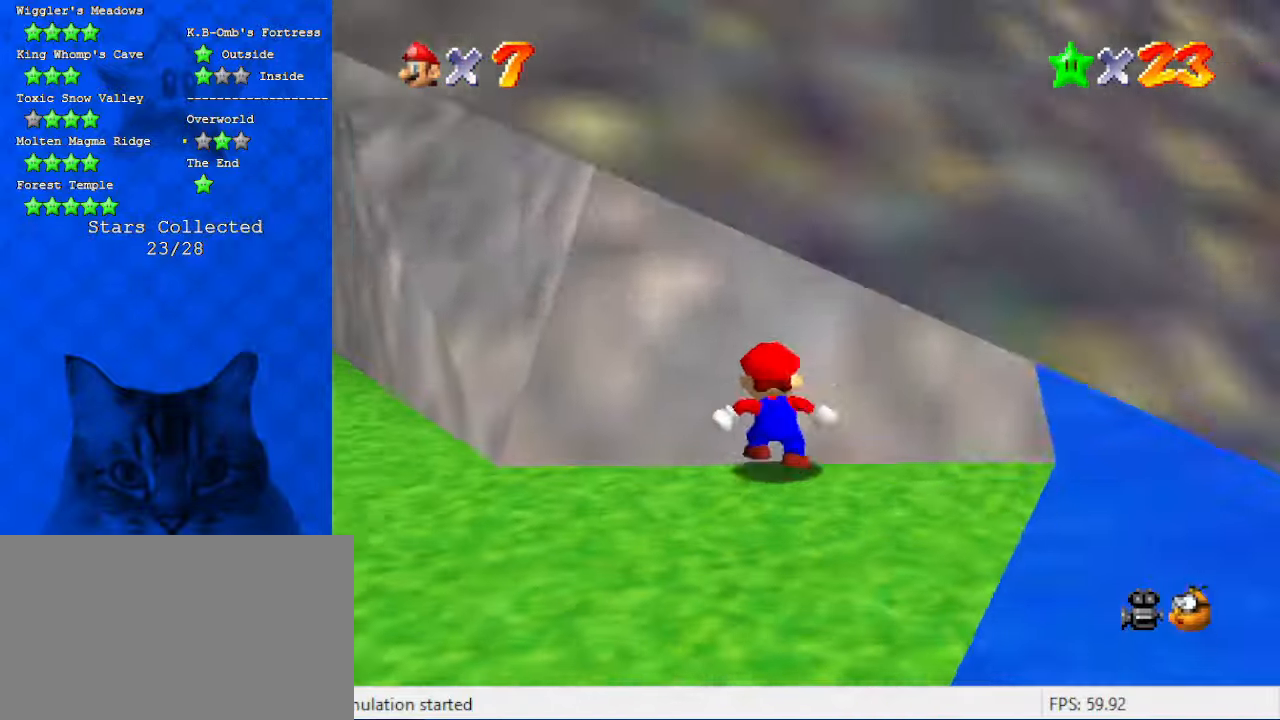
{"keys": ["down", "right"], "events": [[66, "a", "down"], [200, "left", "up"], [233, "a", "up"], [466, "right", "down"]]}
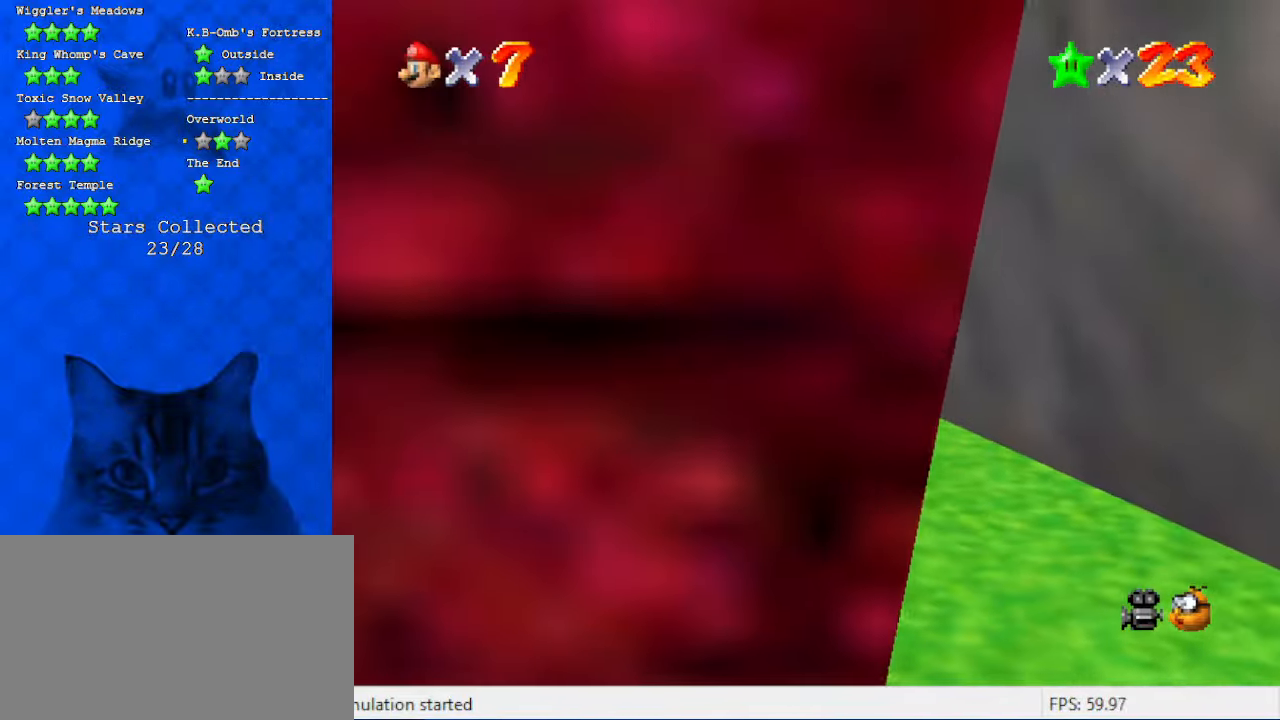
{"keys": ["down", "right"], "events": []}
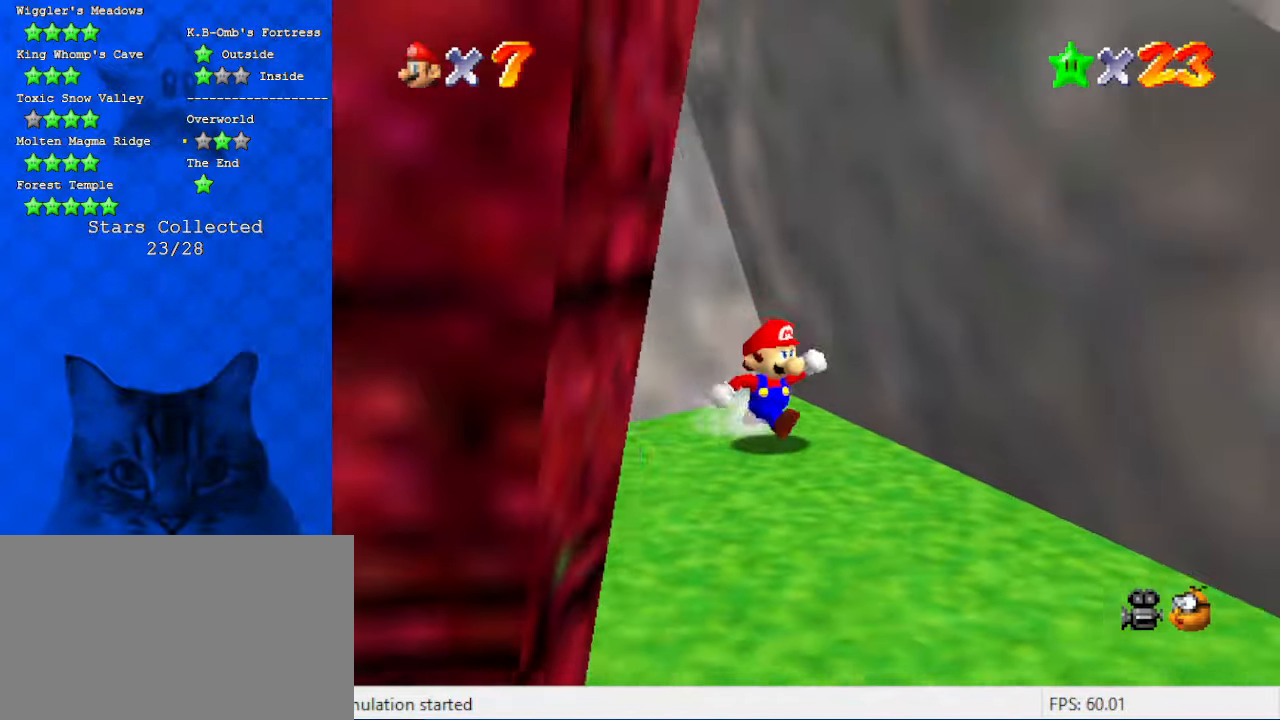
{"keys": ["down"], "events": [[166, "right", "up"]]}
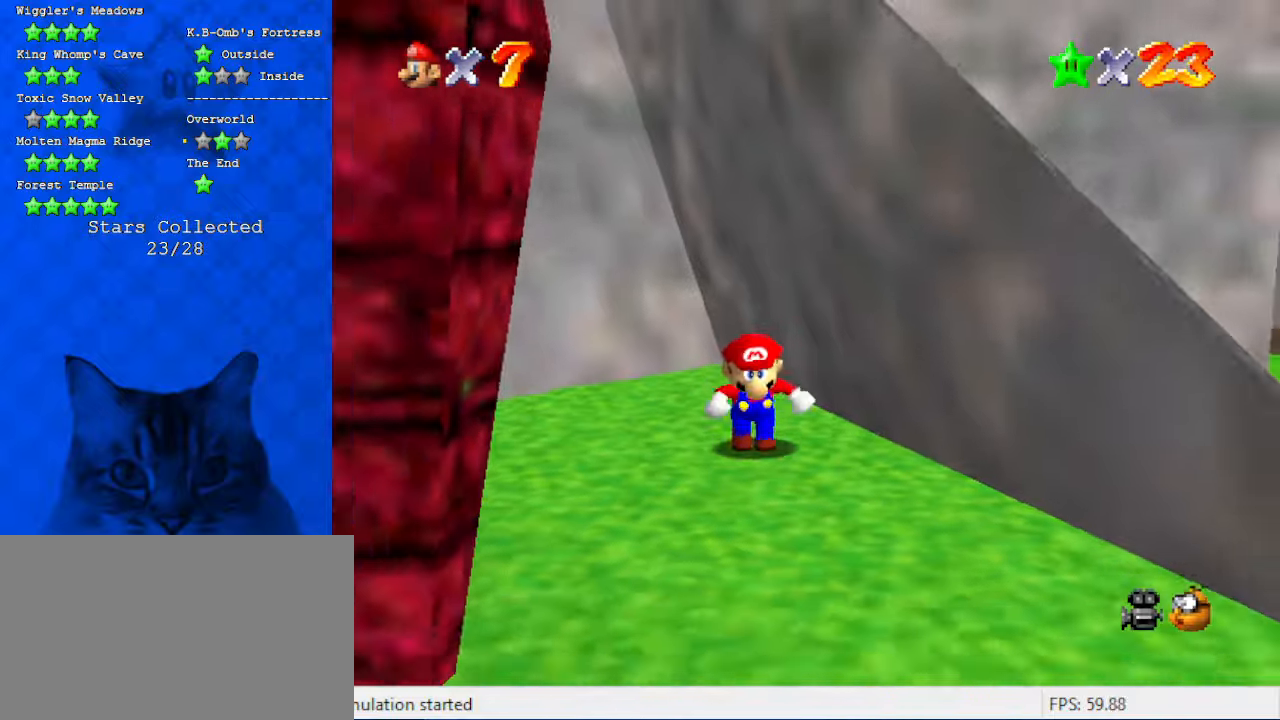
{"keys": ["down"], "events": [[200, "right", "down"], [466, "right", "up"]]}
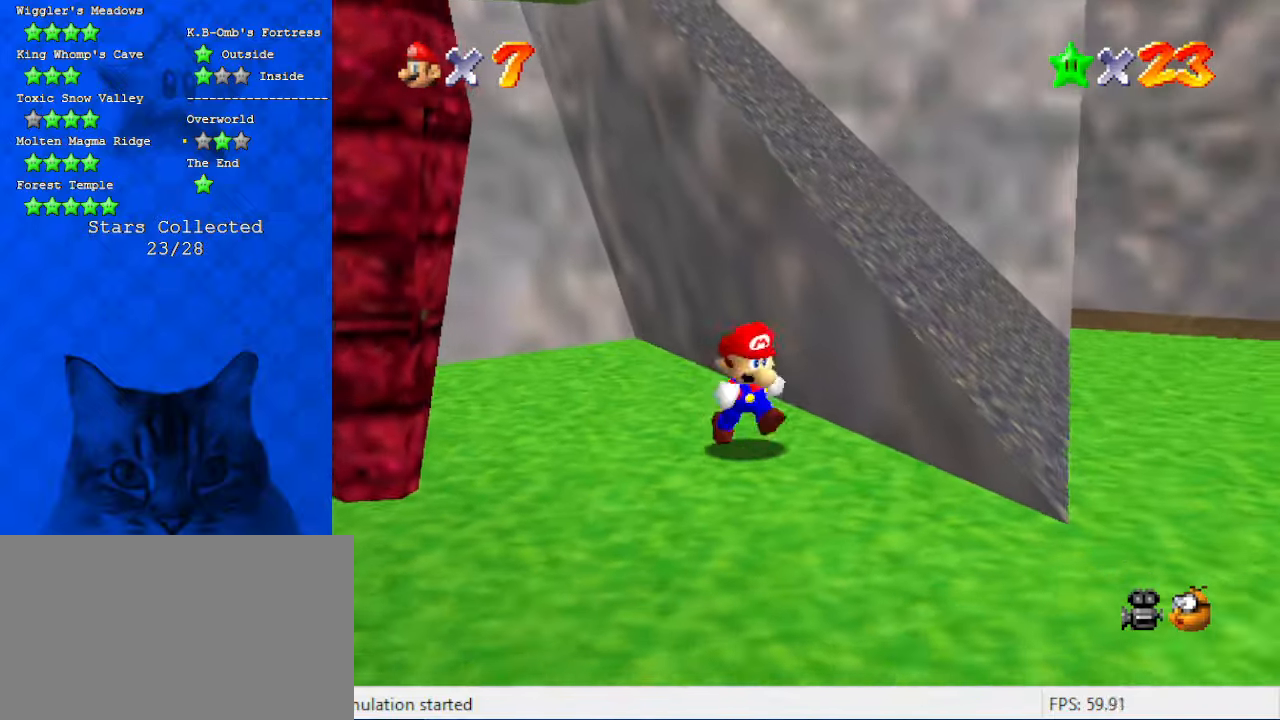
{"keys": ["right"], "events": [[200, "right", "down"], [433, "down", "up"]]}
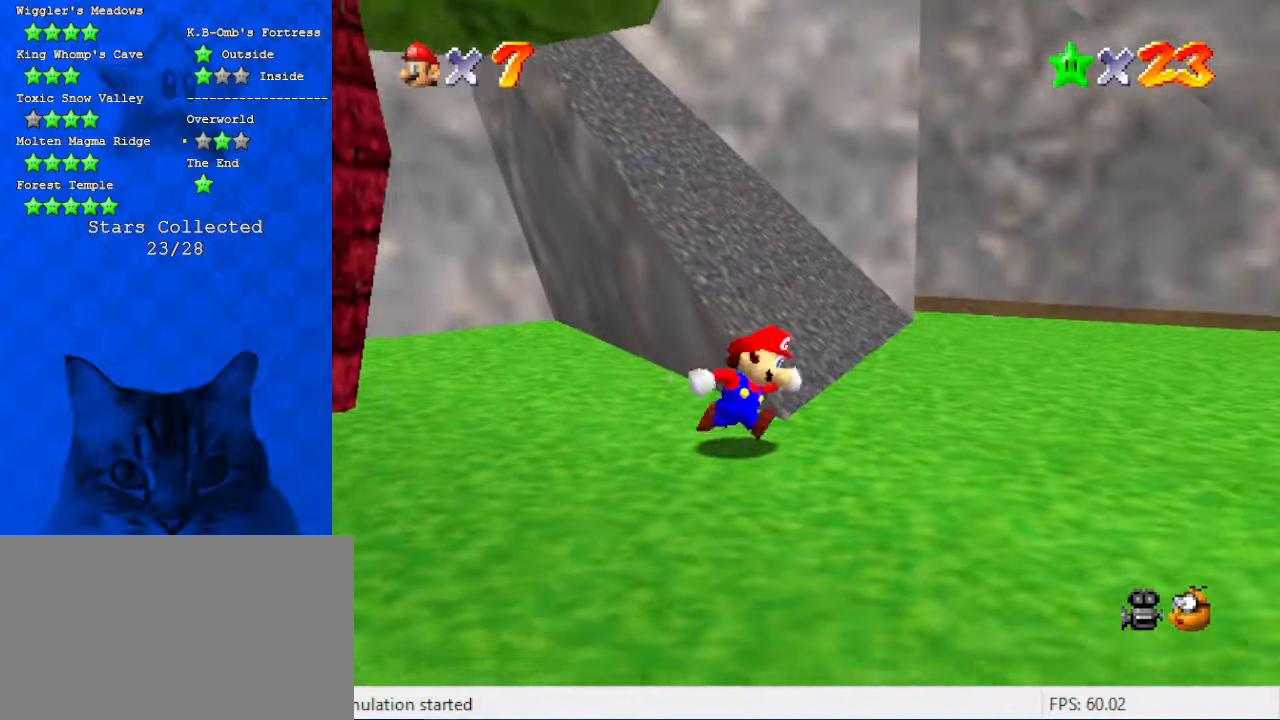
{"keys": ["up"], "events": [[100, "d", "down"], [100, "up", "down"], [166, "s", "down"], [300, "d", "up"], [300, "s", "up"], [500, "right", "up"]]}
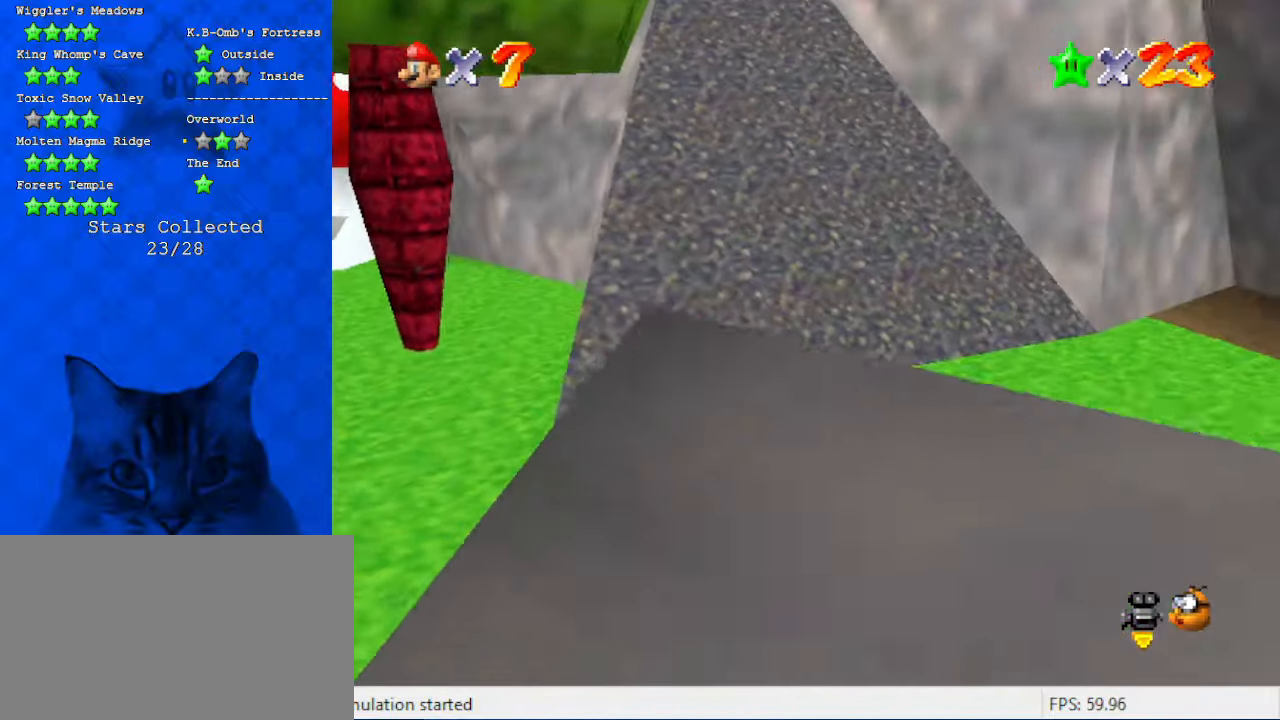
{"keys": ["up"], "events": [[233, "ctrl", "down"], [266, "shift", "down"], [400, "ctrl", "up"], [466, "shift", "up"]]}
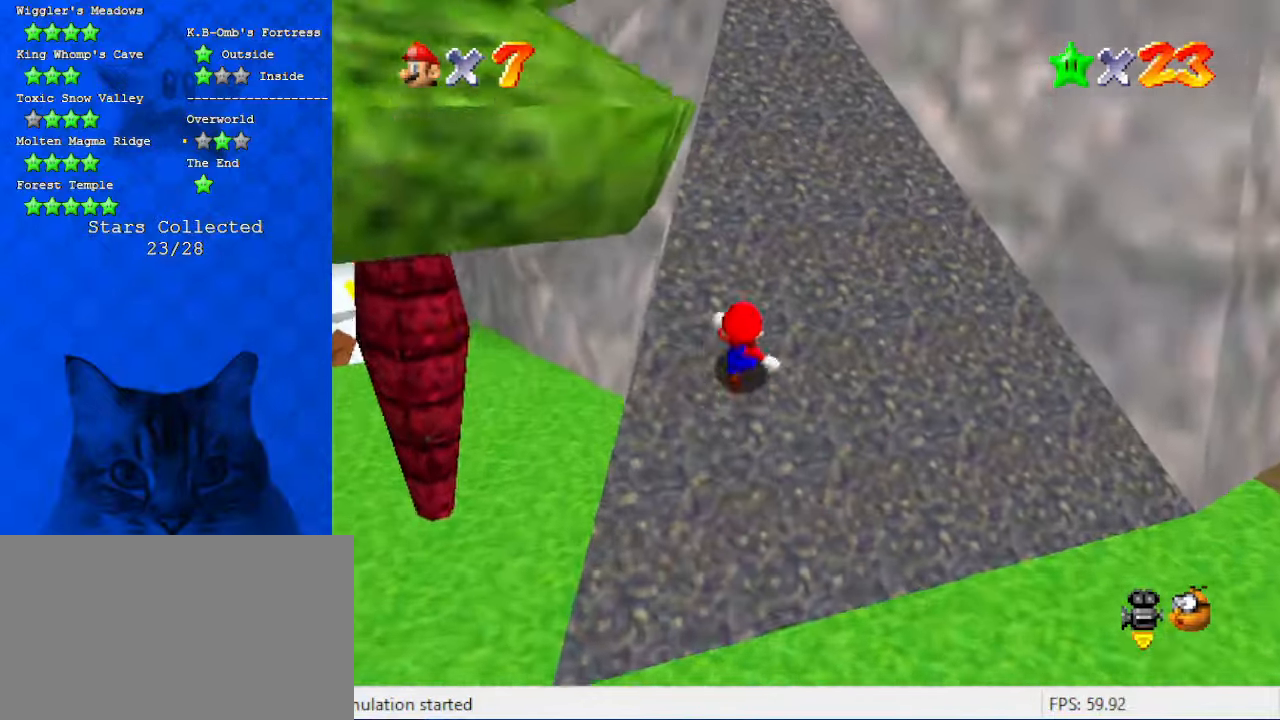
{"keys": ["up"], "events": [[100, "right", "down"], [200, "right", "up"]]}
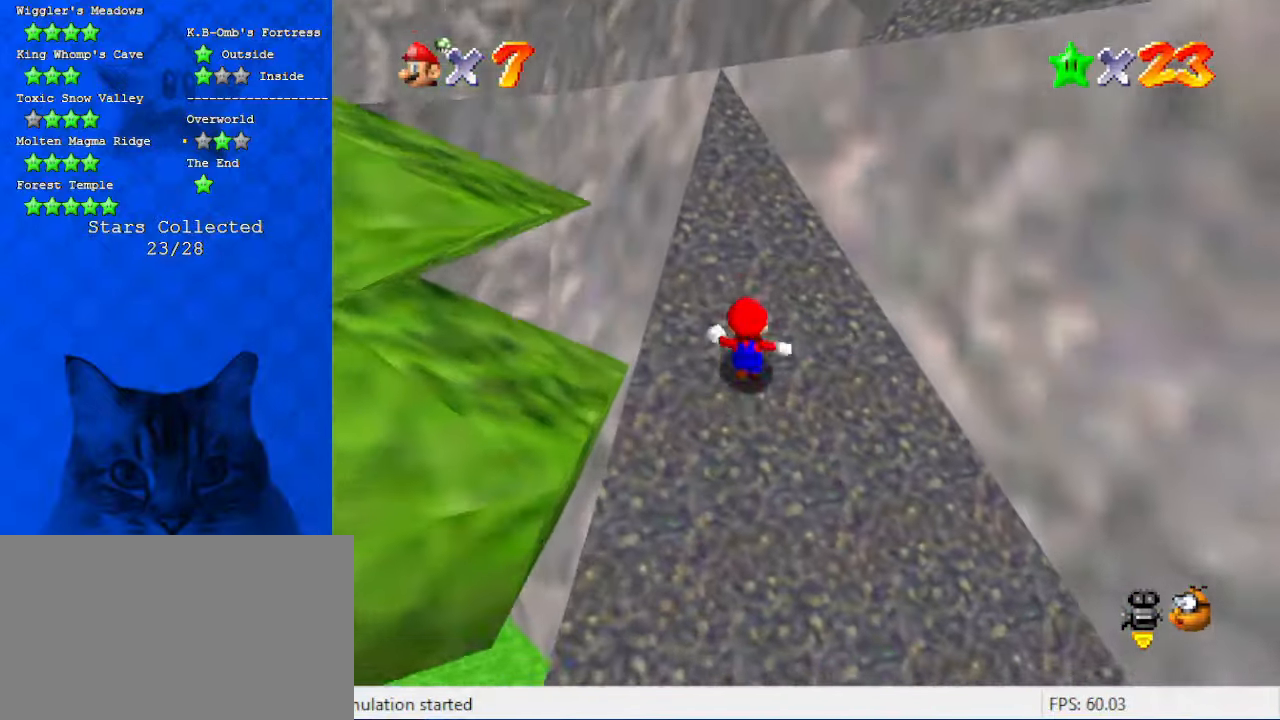
{"keys": ["down"], "events": [[400, "up", "up"], [433, "down", "down"]]}
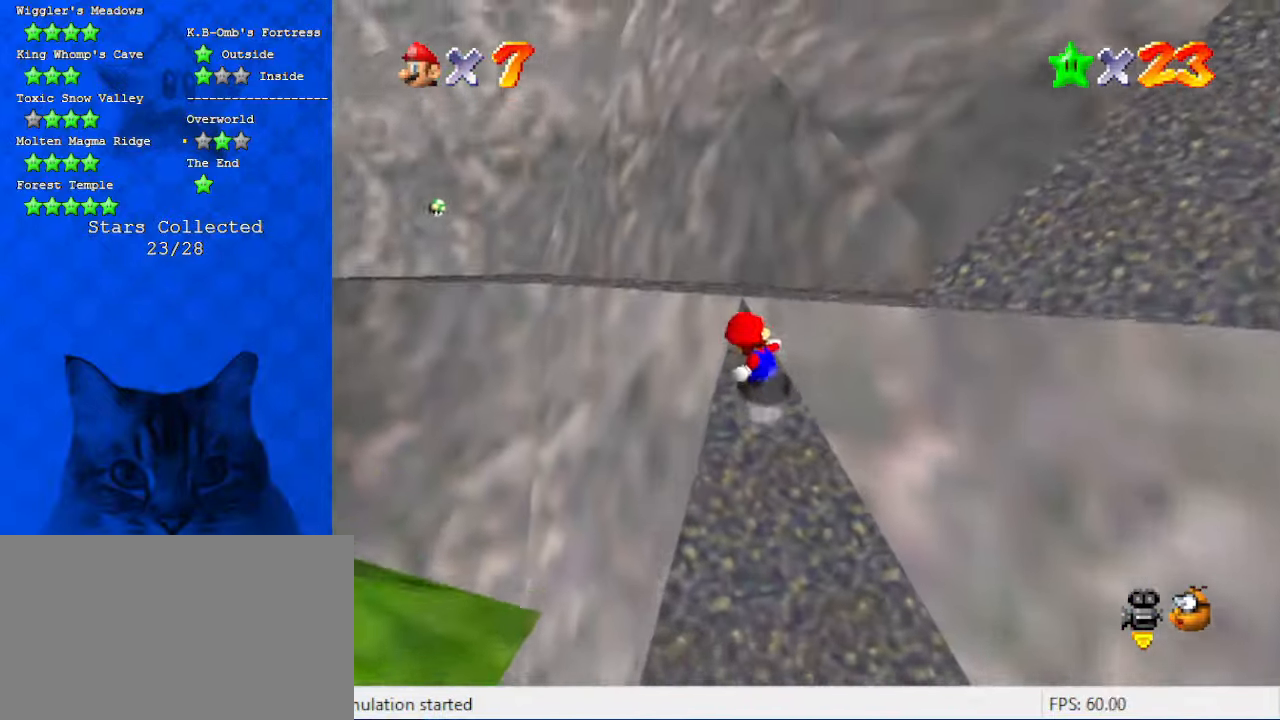
{"keys": ["right", "shift"], "events": [[300, "right", "down"], [366, "down", "up"], [466, "shift", "down"]]}
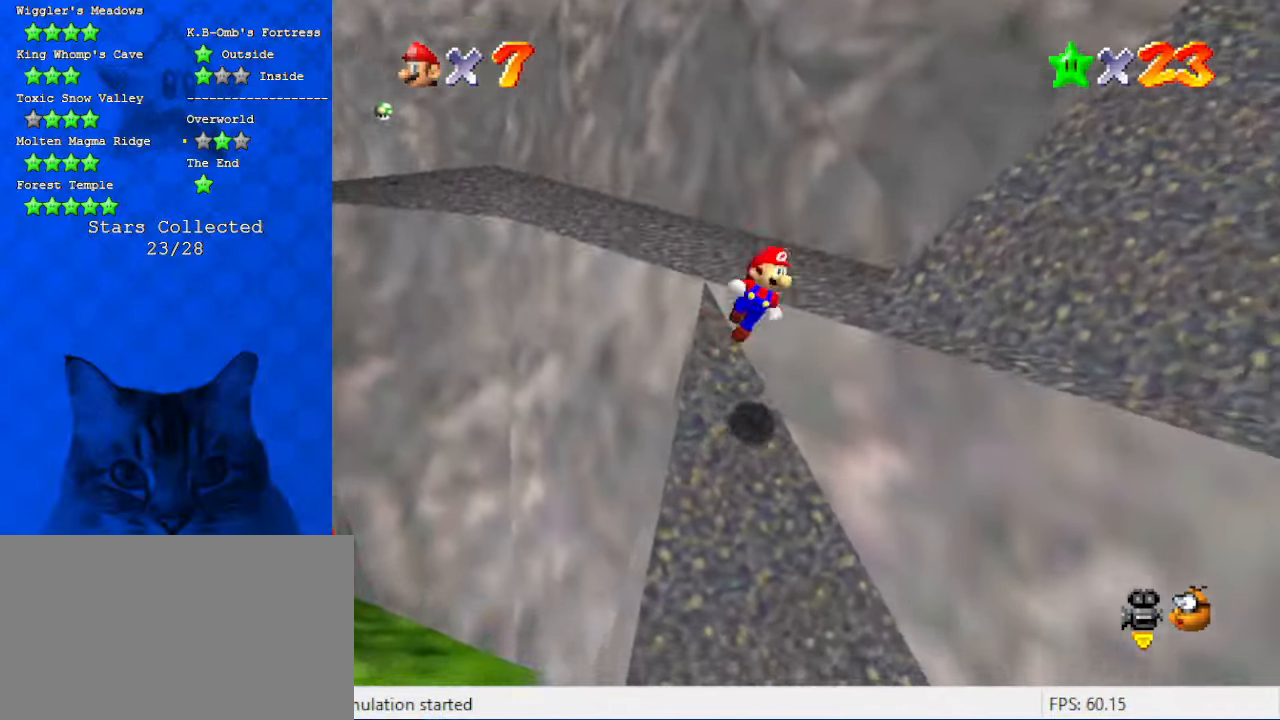
{"keys": ["right"], "events": [[33, "a", "down"], [200, "a", "up"], [266, "shift", "up"]]}
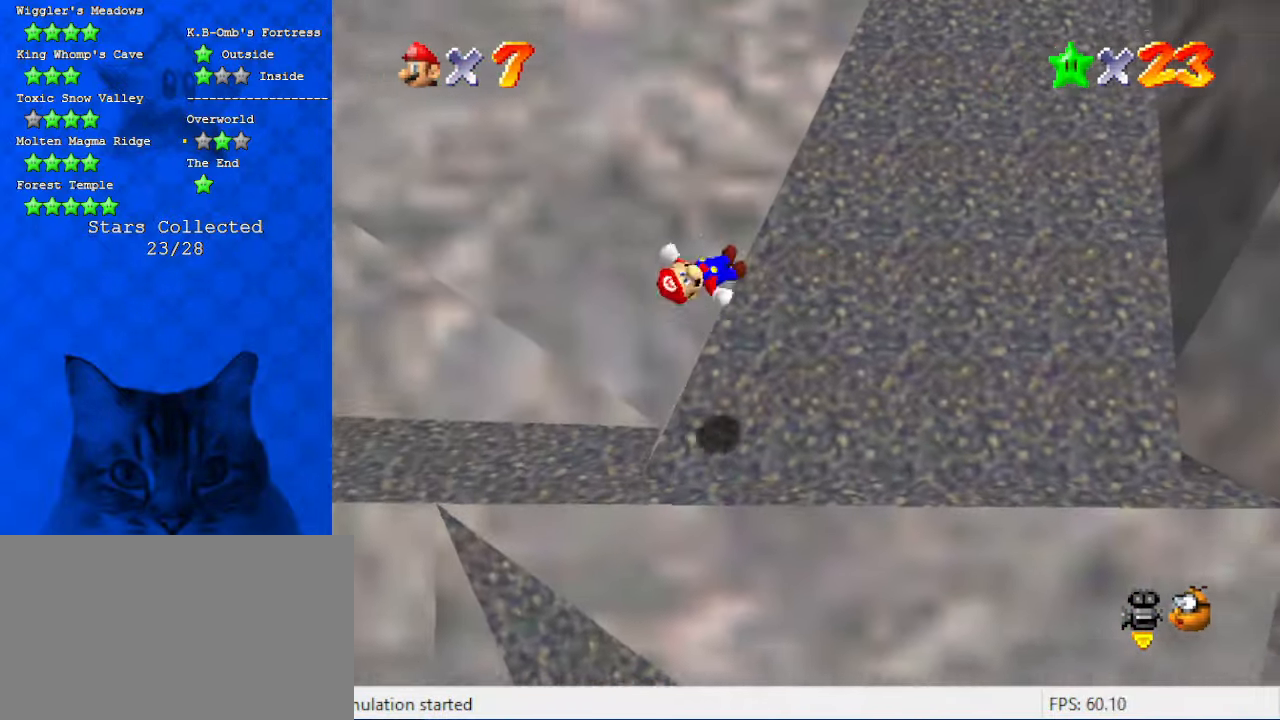
{"keys": ["right", "up"], "events": [[66, "ctrl", "down"], [166, "ctrl", "up"], [200, "shift", "down"], [200, "up", "down"], [433, "shift", "up"]]}
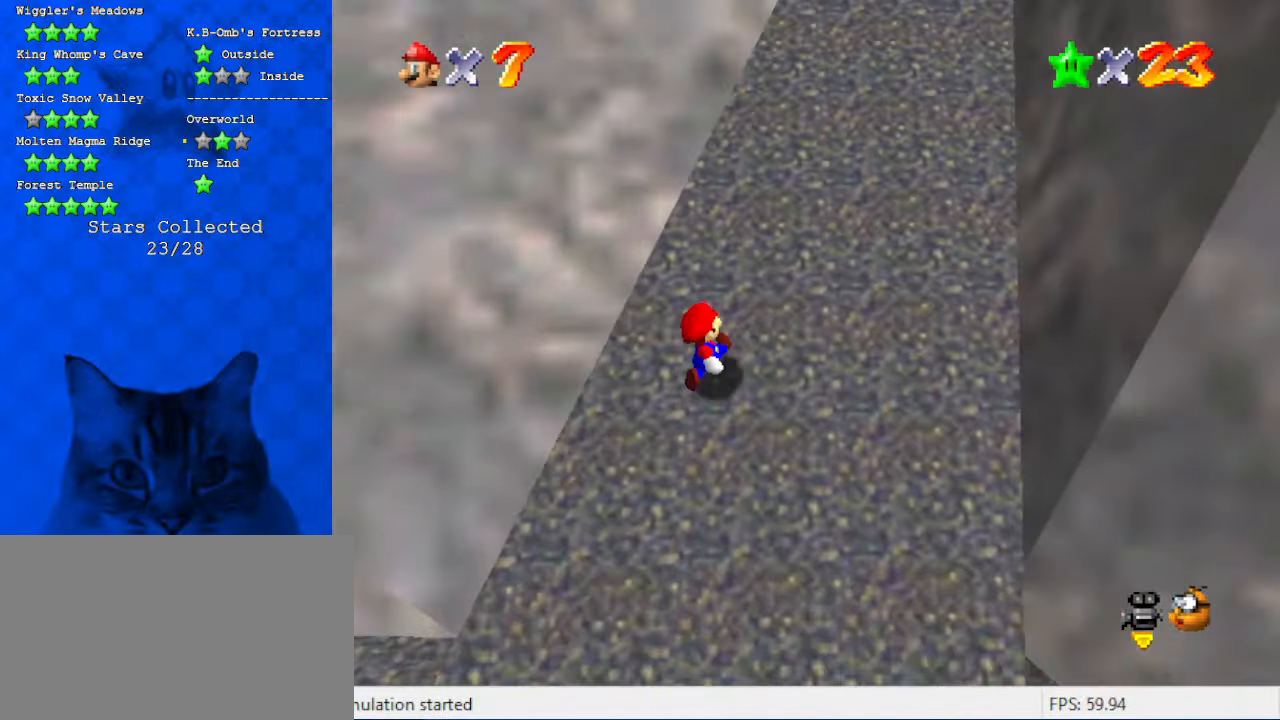
{"keys": ["ctrl", "right", "up"], "events": [[66, "ctrl", "down"], [133, "shift", "down"], [266, "ctrl", "up"], [300, "shift", "up"], [500, "ctrl", "down"]]}
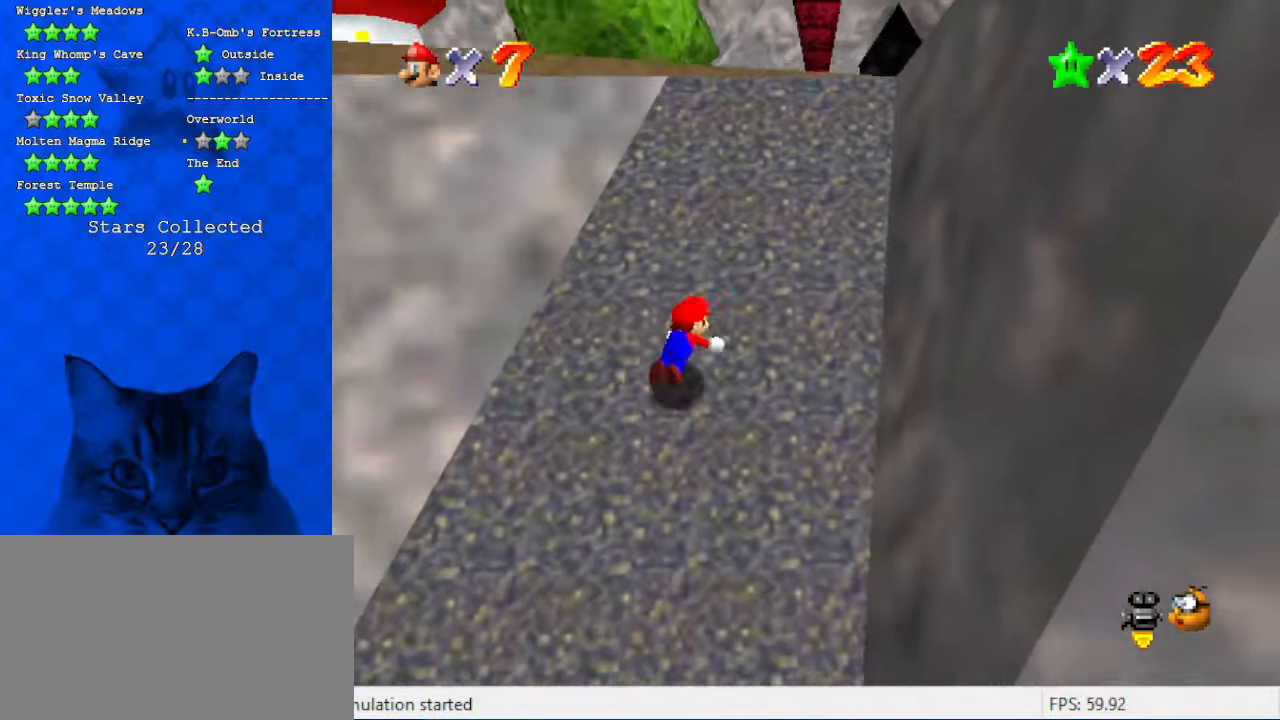
{"keys": ["d", "right", "up", "w"], "events": [[33, "shift", "down"], [166, "ctrl", "up"], [166, "right", "up"], [233, "shift", "up"], [400, "d", "down"], [500, "right", "down"], [500, "w", "down"]]}
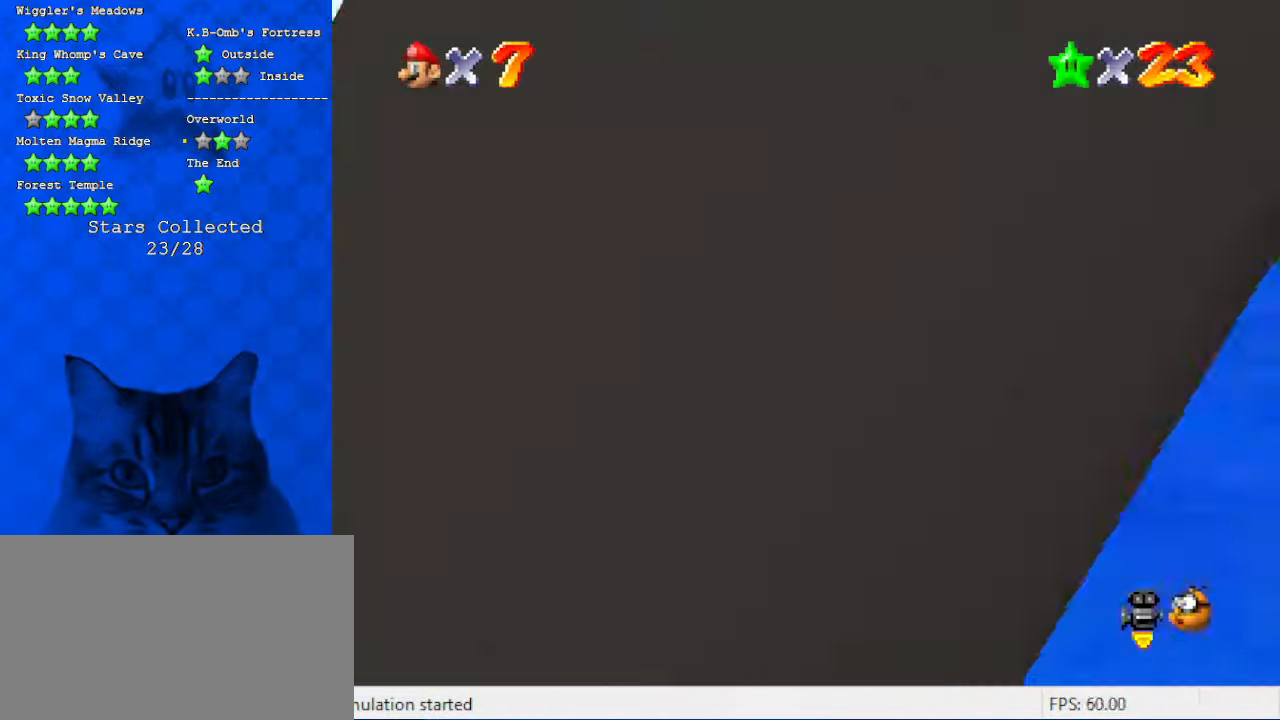
{"keys": ["up"], "events": [[100, "d", "up"], [100, "w", "up"], [133, "right", "up"]]}